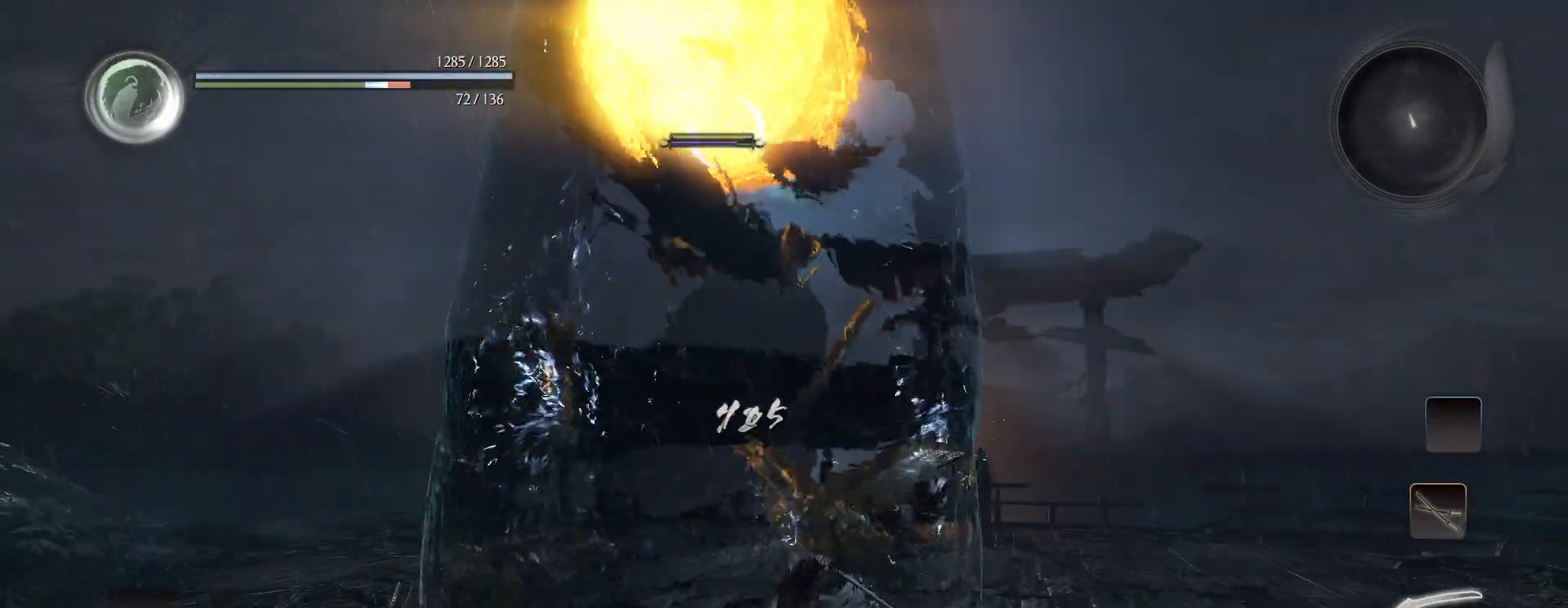
Gameplay with a controller (PlayStation layout); each line is a JSON object with the inputs held at the frame after it. "events" lists button and stick changes between this image and that frame as [ms after this image, input, new state], when the widget could be followed in between.
{"buttons": ["CROSS", "L1"], "left_stick": "down", "right_stick": "center", "events": [[183, "R1", "down"], [200, "SQUARE", "down"], [250, "CROSS", "down"], [267, "SQUARE", "up"], [317, "L1", "down"], [333, "CROSS", "up"], [350, "R1", "up"], [433, "CROSS", "down"]]}
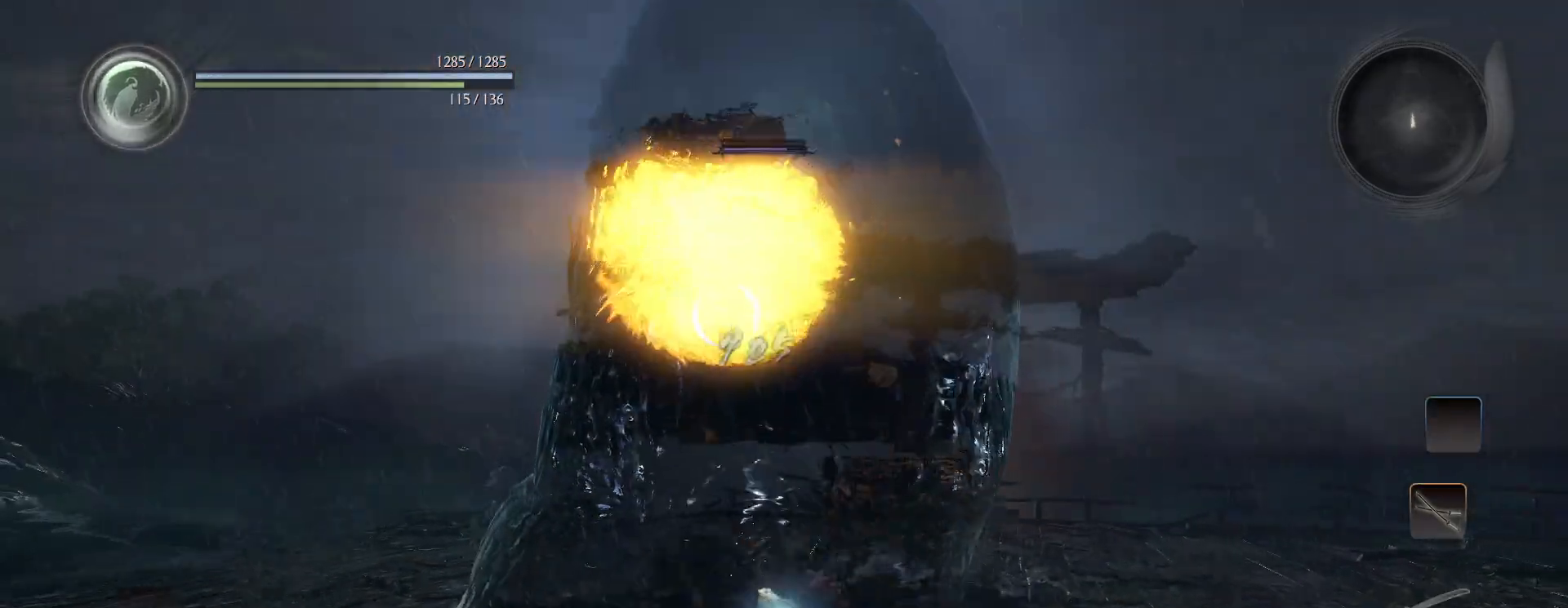
{"buttons": ["L1"], "left_stick": "down-right", "right_stick": "center", "events": [[33, "CROSS", "up"], [50, "L1", "up"], [183, "left_stick", "down-left"], [200, "R1", "down"], [250, "TRIANGLE", "down"], [300, "TRIANGLE", "up"], [333, "L1", "down"], [350, "R1", "up"], [400, "left_stick", "down-right"]]}
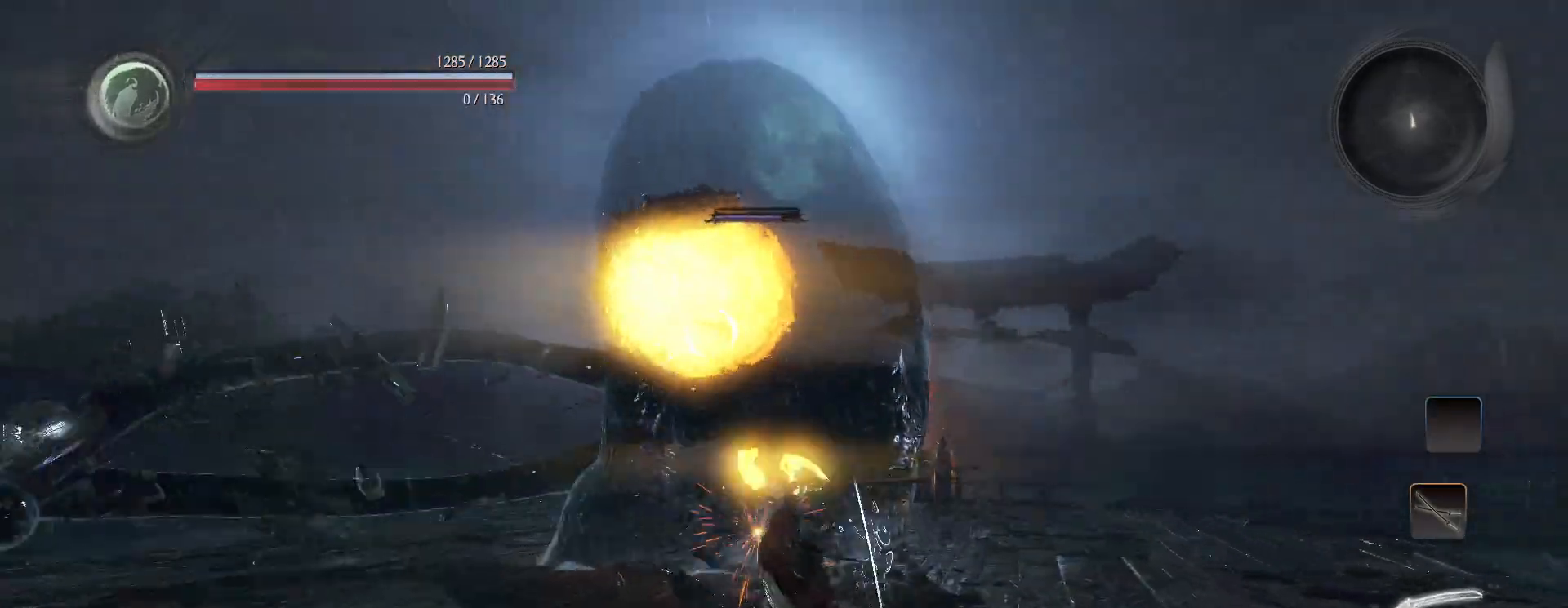
{"buttons": [], "left_stick": "center", "right_stick": "center", "events": [[17, "left_stick", "right"], [183, "L1", "up"], [233, "left_stick", "up-right"], [350, "left_stick", "center"]]}
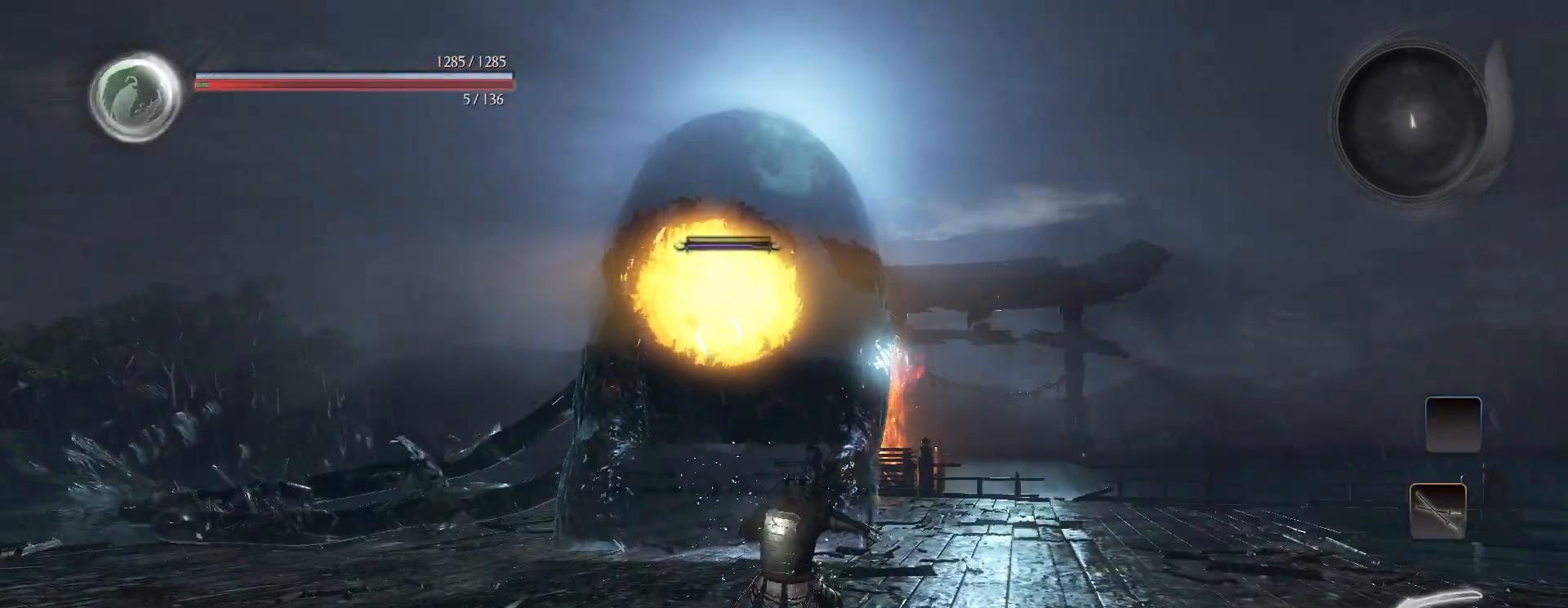
{"buttons": [], "left_stick": "center", "right_stick": "center", "events": []}
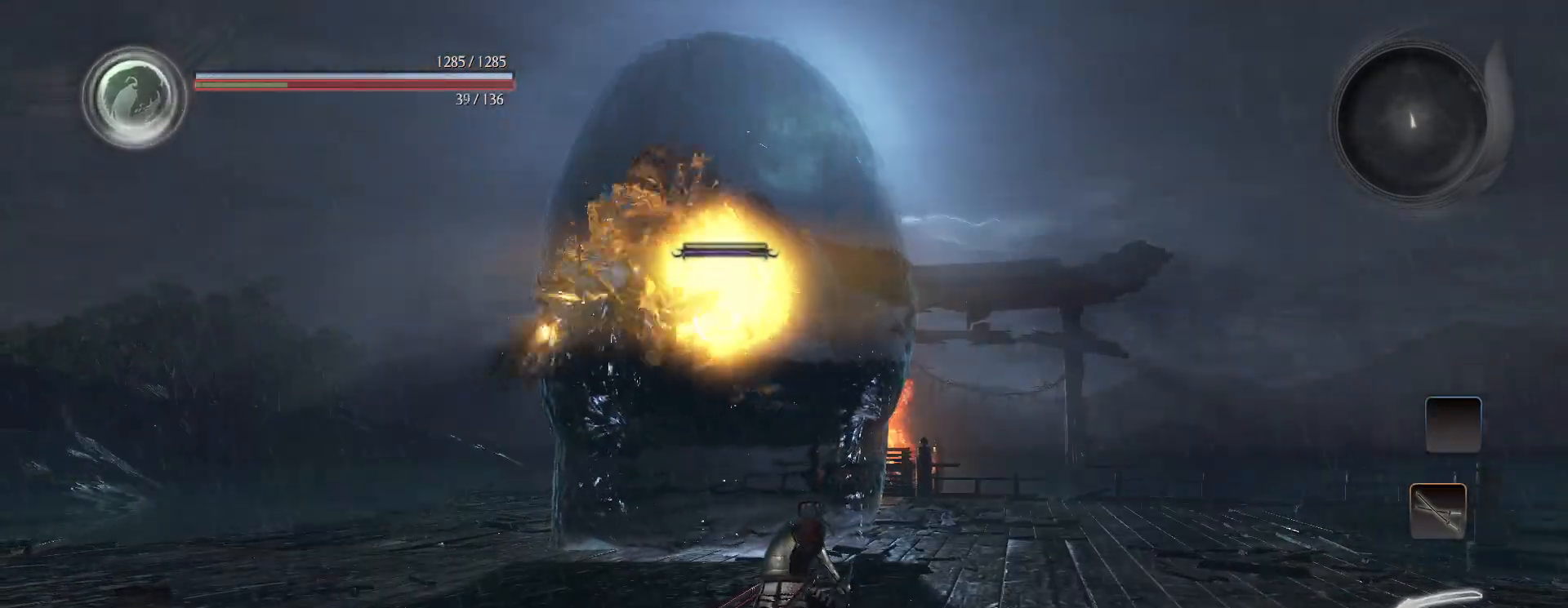
{"buttons": [], "left_stick": "center", "right_stick": "center", "events": []}
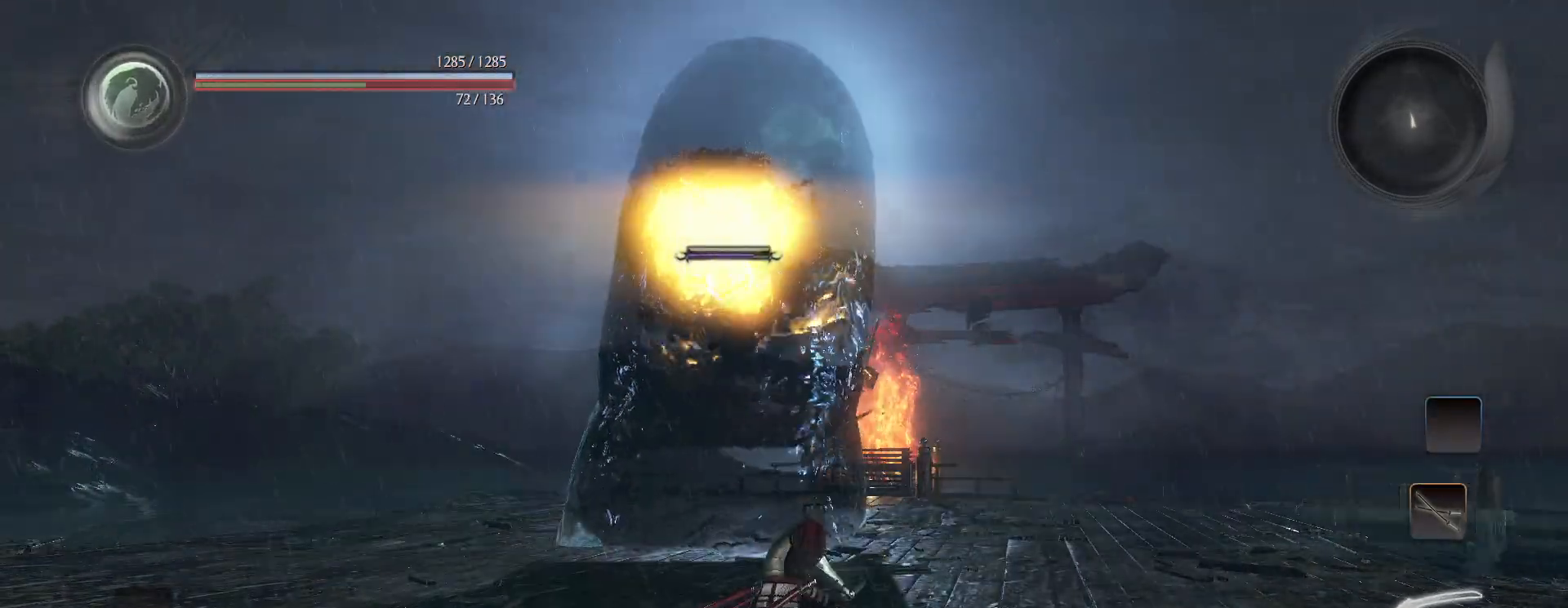
{"buttons": [], "left_stick": "up-left", "right_stick": "center", "events": [[450, "left_stick", "up-left"]]}
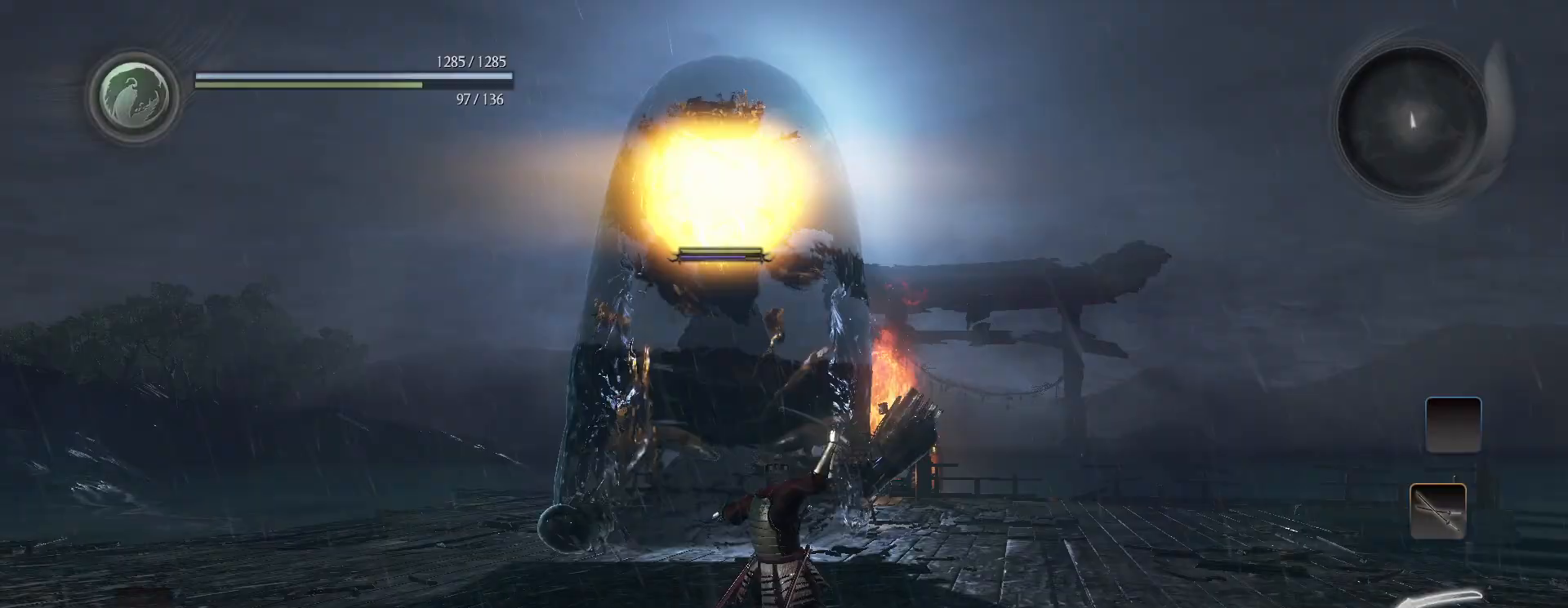
{"buttons": [], "left_stick": "up-left", "right_stick": "center", "events": [[217, "R1", "down"], [283, "CROSS", "down"], [317, "CROSS", "up"], [400, "R1", "up"]]}
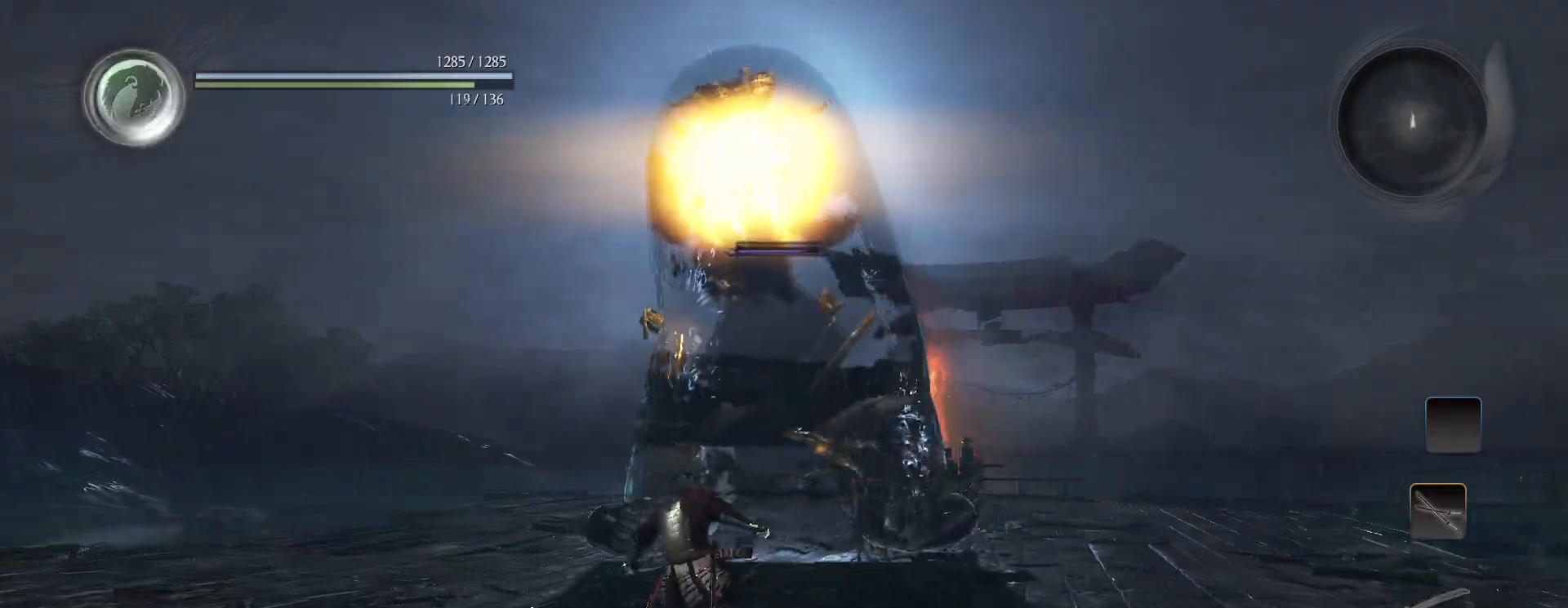
{"buttons": [], "left_stick": "up-left", "right_stick": "center", "events": []}
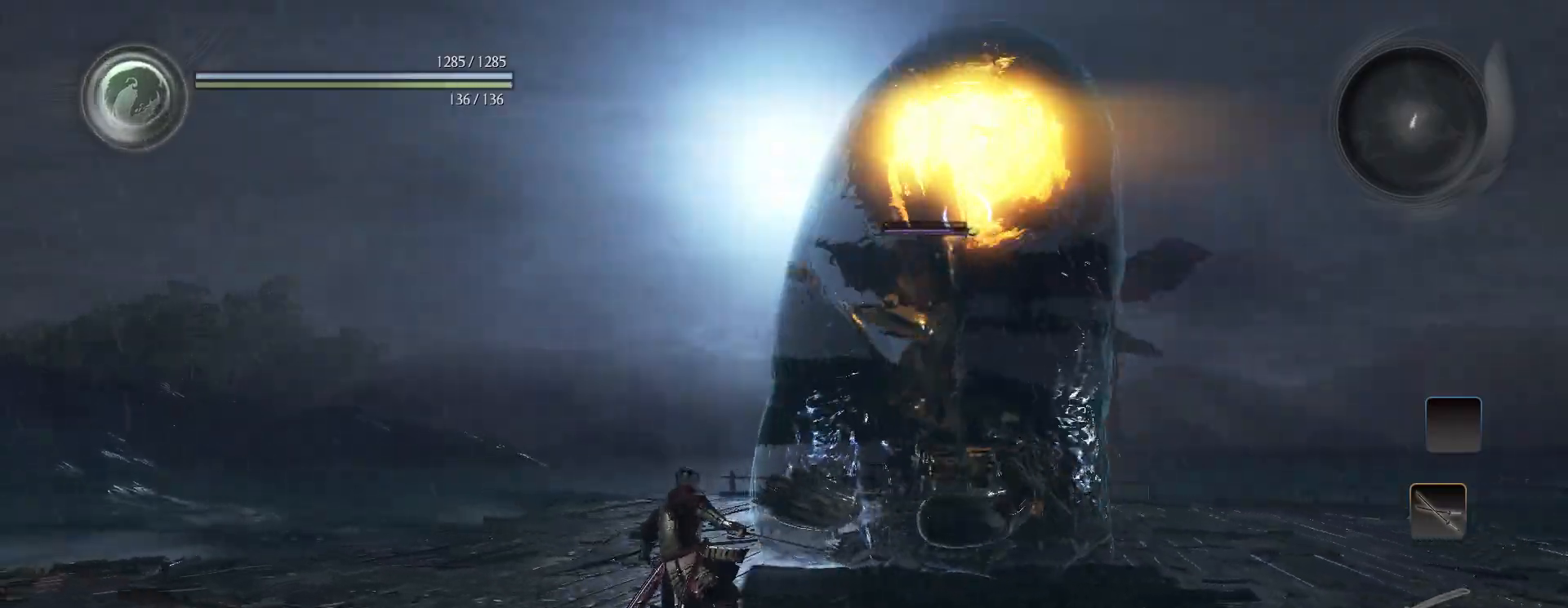
{"buttons": [], "left_stick": "left", "right_stick": "center", "events": [[100, "R1", "down"], [150, "TRIANGLE", "down"], [233, "TRIANGLE", "up"], [233, "left_stick", "left"], [283, "R1", "up"]]}
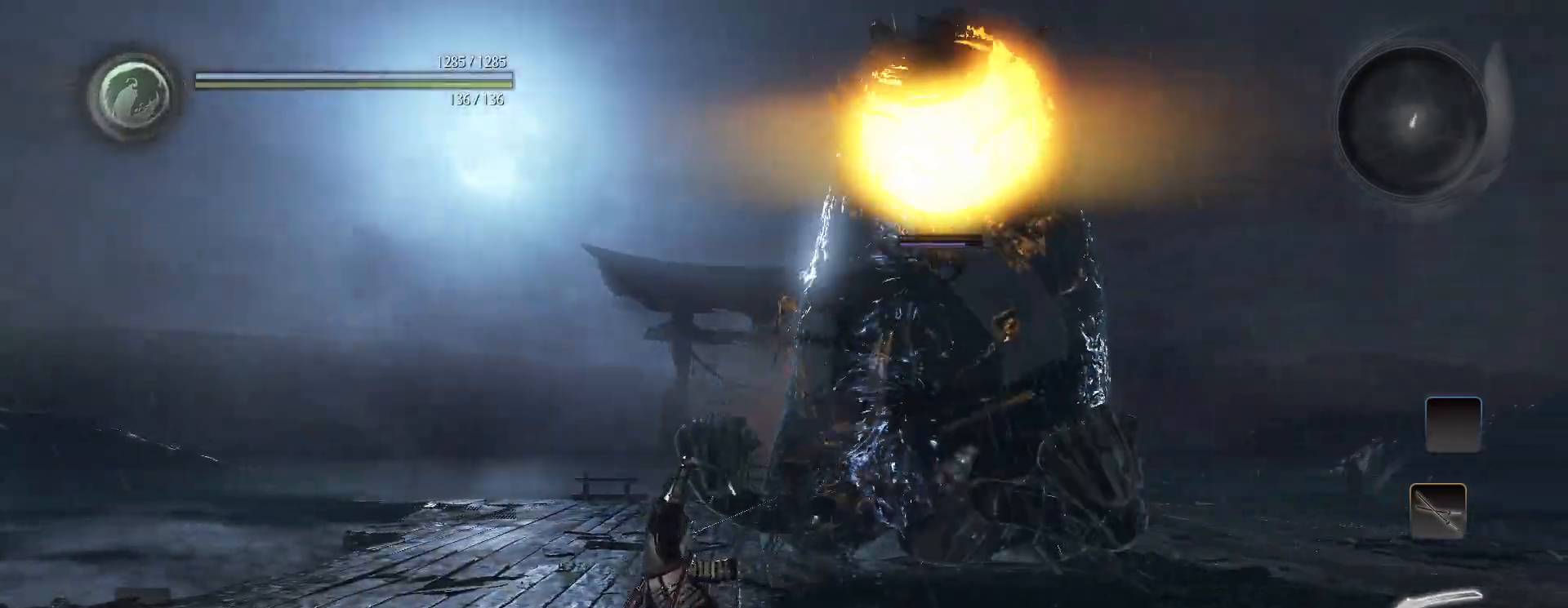
{"buttons": [], "left_stick": "right", "right_stick": "center", "events": [[100, "L1", "down"], [117, "left_stick", "right"], [250, "CROSS", "down"], [333, "CROSS", "up"], [450, "L1", "up"]]}
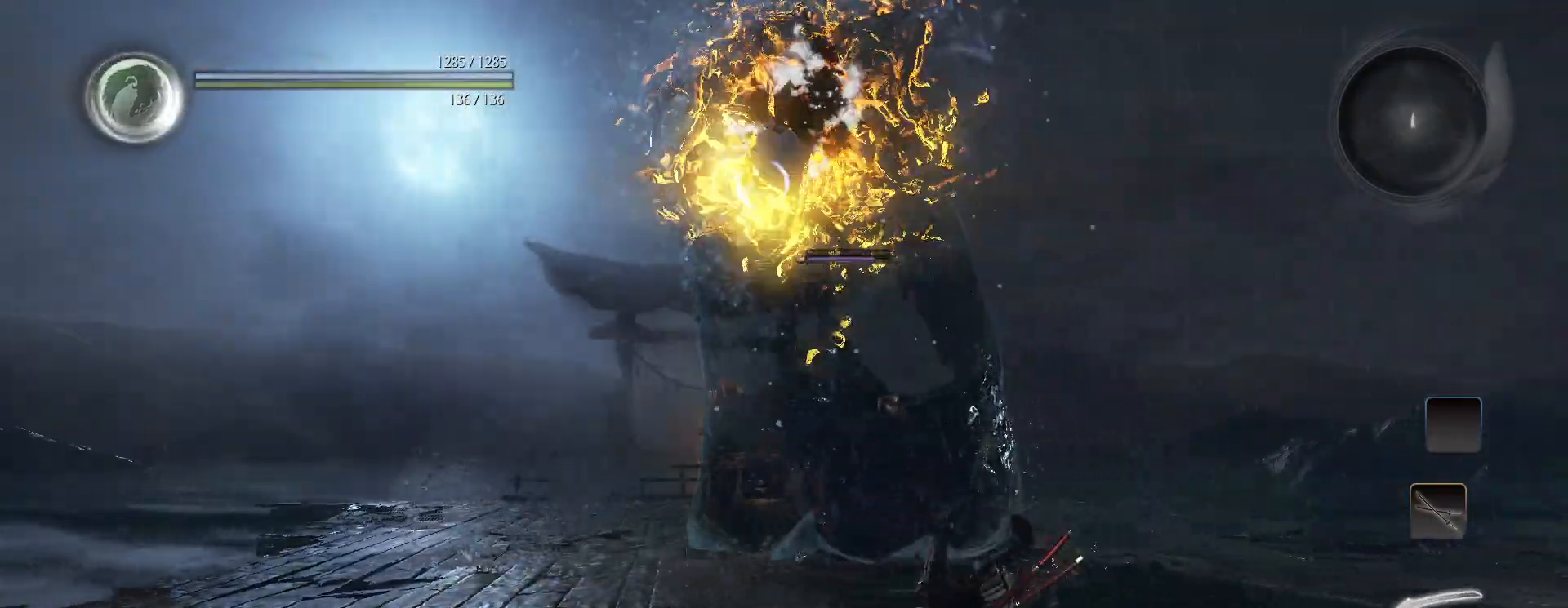
{"buttons": ["CROSS"], "left_stick": "up-right", "right_stick": "center", "events": [[267, "CROSS", "down"], [467, "left_stick", "up-right"]]}
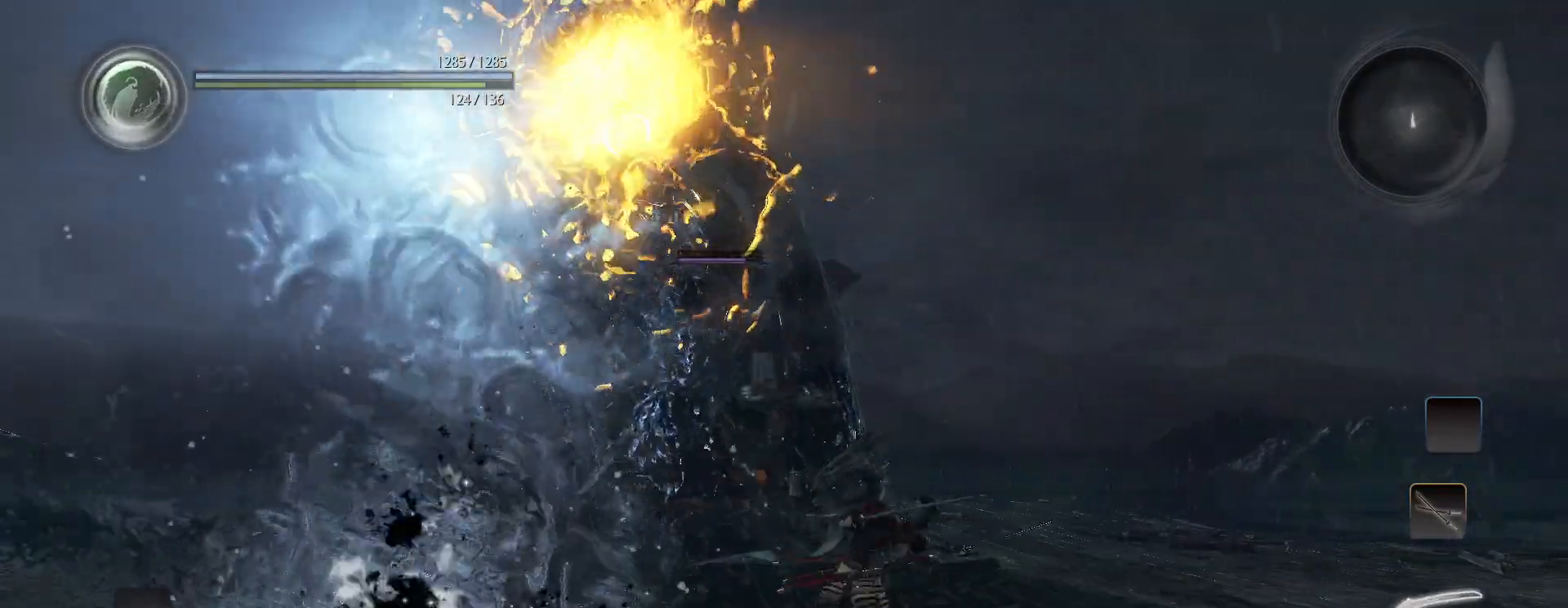
{"buttons": ["CROSS", "SQUARE"], "left_stick": "up-left", "right_stick": "center", "events": [[200, "left_stick", "up-left"], [450, "SQUARE", "down"]]}
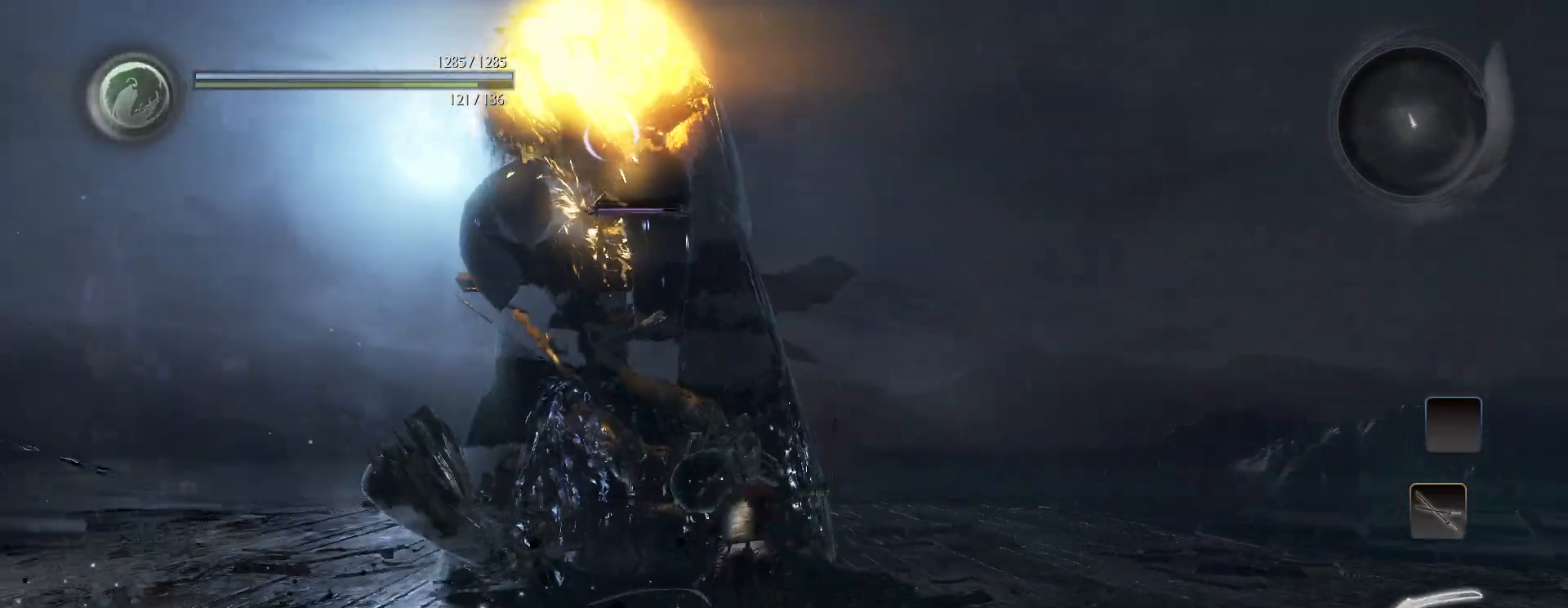
{"buttons": [], "left_stick": "down-left", "right_stick": "center", "events": [[100, "SQUARE", "up"], [117, "CROSS", "up"], [133, "left_stick", "center"], [400, "left_stick", "down-left"]]}
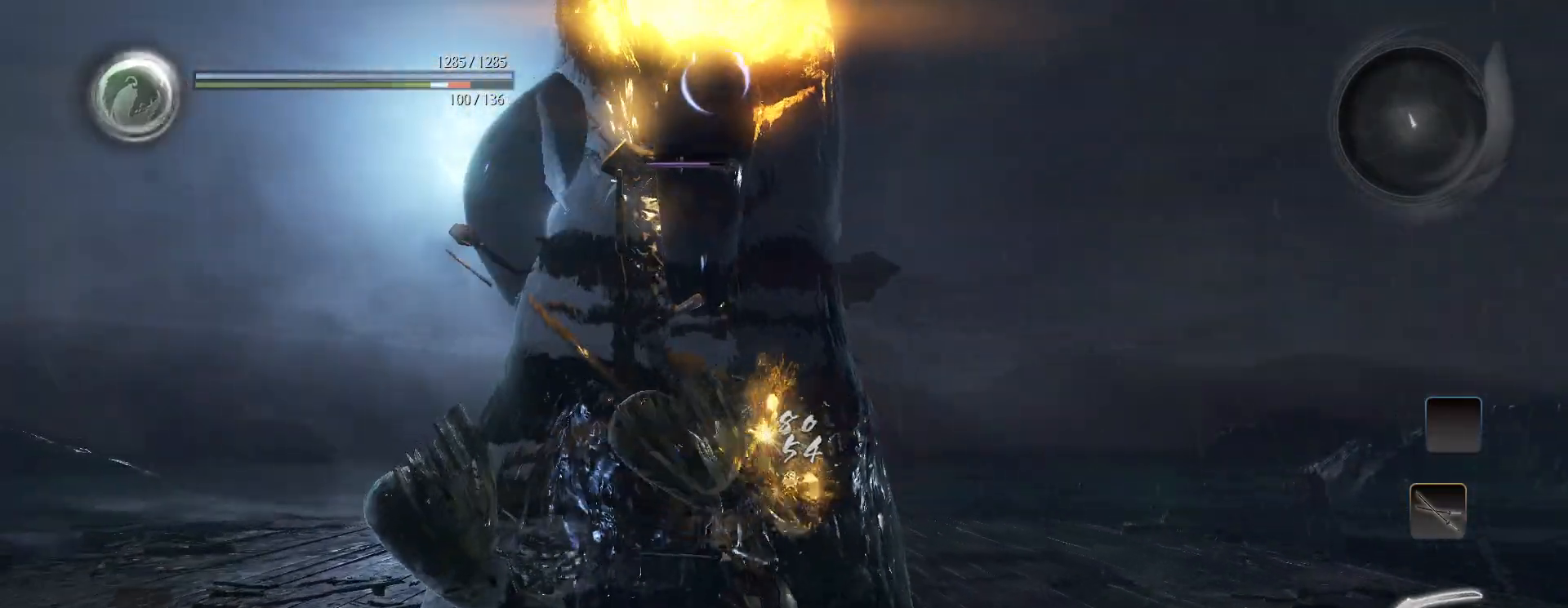
{"buttons": ["R1"], "left_stick": "down-left", "right_stick": "center", "events": [[483, "R1", "down"]]}
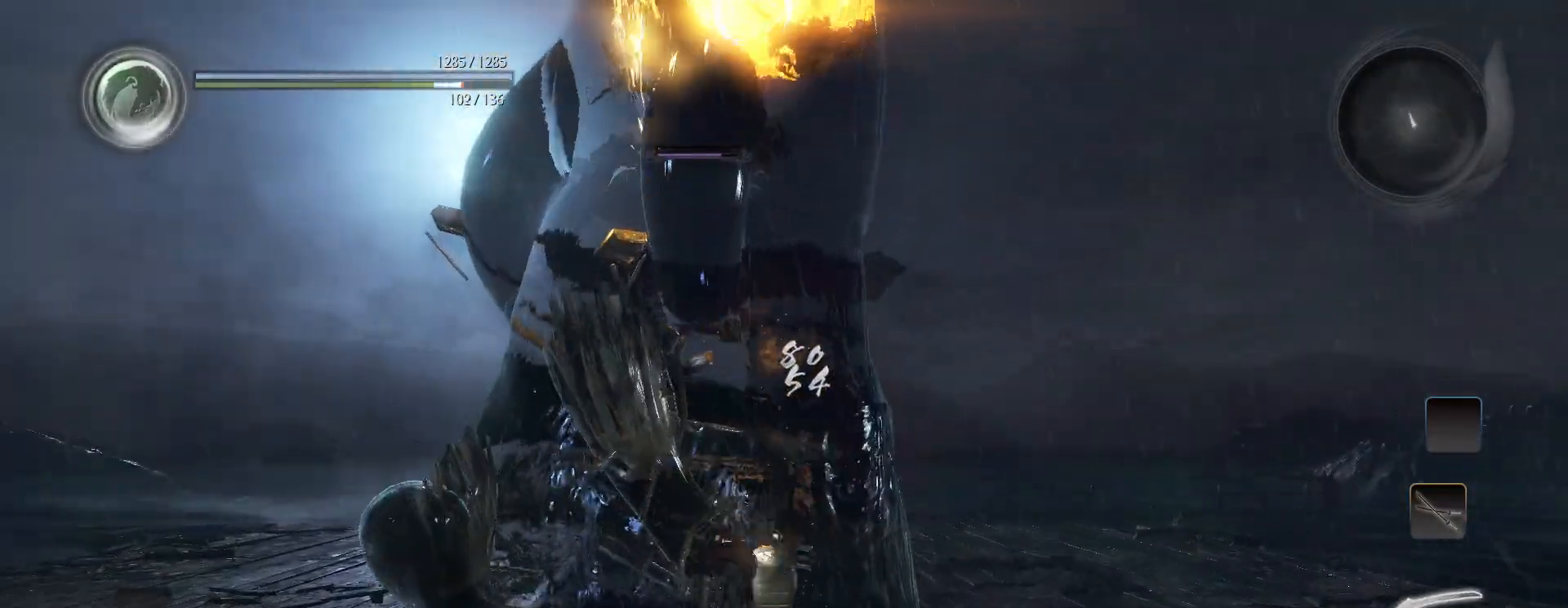
{"buttons": [], "left_stick": "center", "right_stick": "center", "events": [[17, "SQUARE", "down"], [50, "CROSS", "down"], [50, "left_stick", "center"], [67, "SQUARE", "up"], [150, "CROSS", "up"], [167, "R1", "up"], [217, "SQUARE", "down"], [300, "SQUARE", "up"], [383, "SQUARE", "down"], [450, "SQUARE", "up"]]}
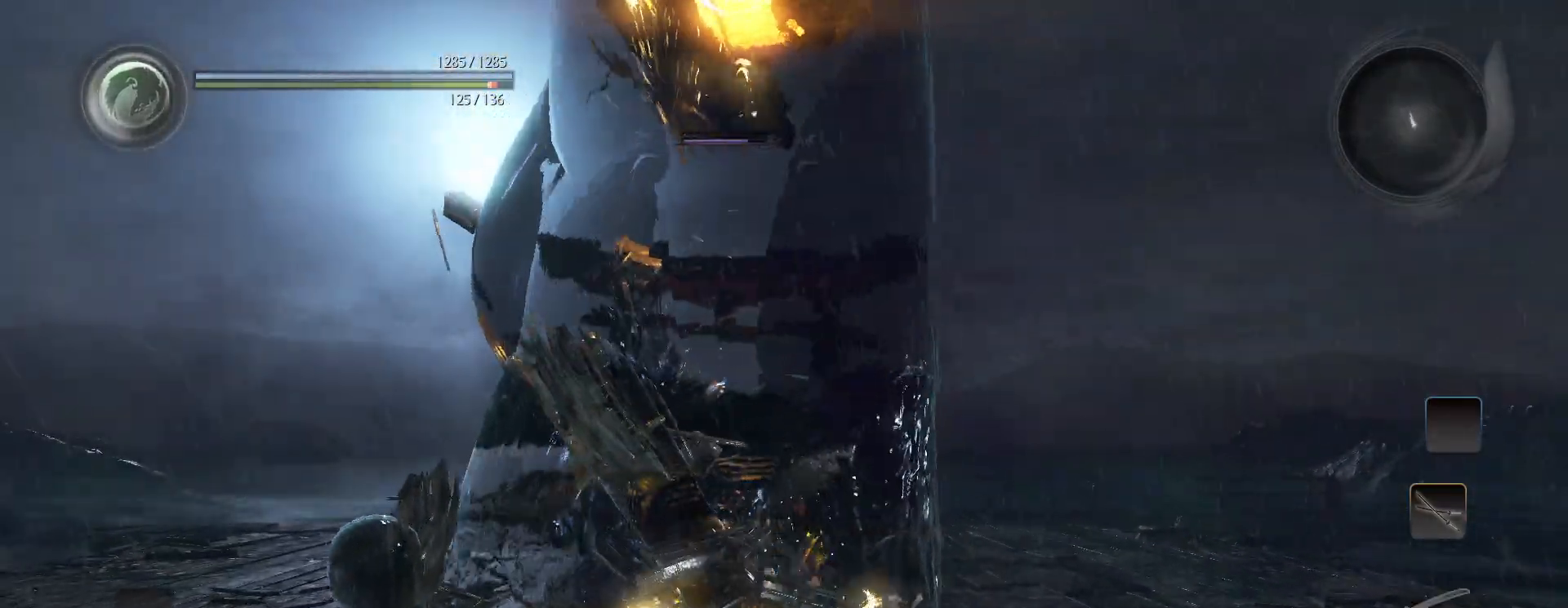
{"buttons": [], "left_stick": "down", "right_stick": "center", "events": [[33, "SQUARE", "down"], [83, "SQUARE", "up"], [100, "left_stick", "down"]]}
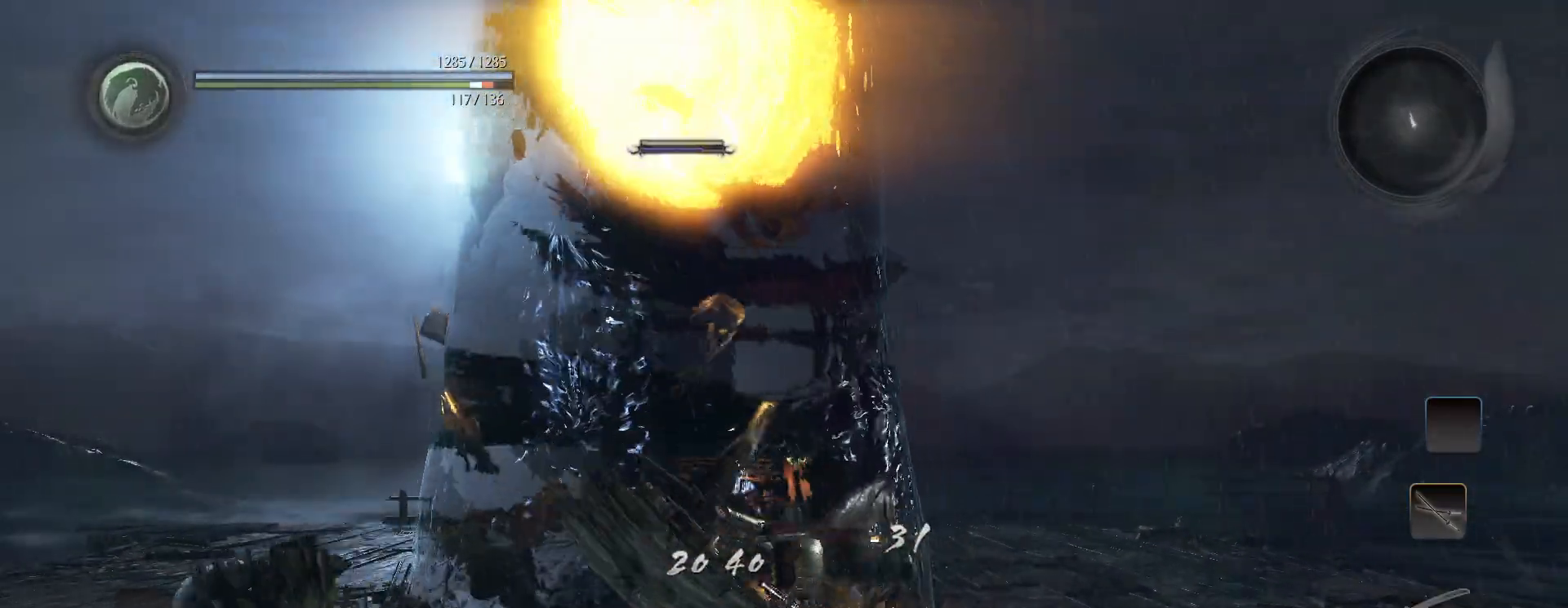
{"buttons": [], "left_stick": "down-left", "right_stick": "center", "events": [[133, "CROSS", "down"], [233, "CROSS", "up"], [400, "left_stick", "down-left"]]}
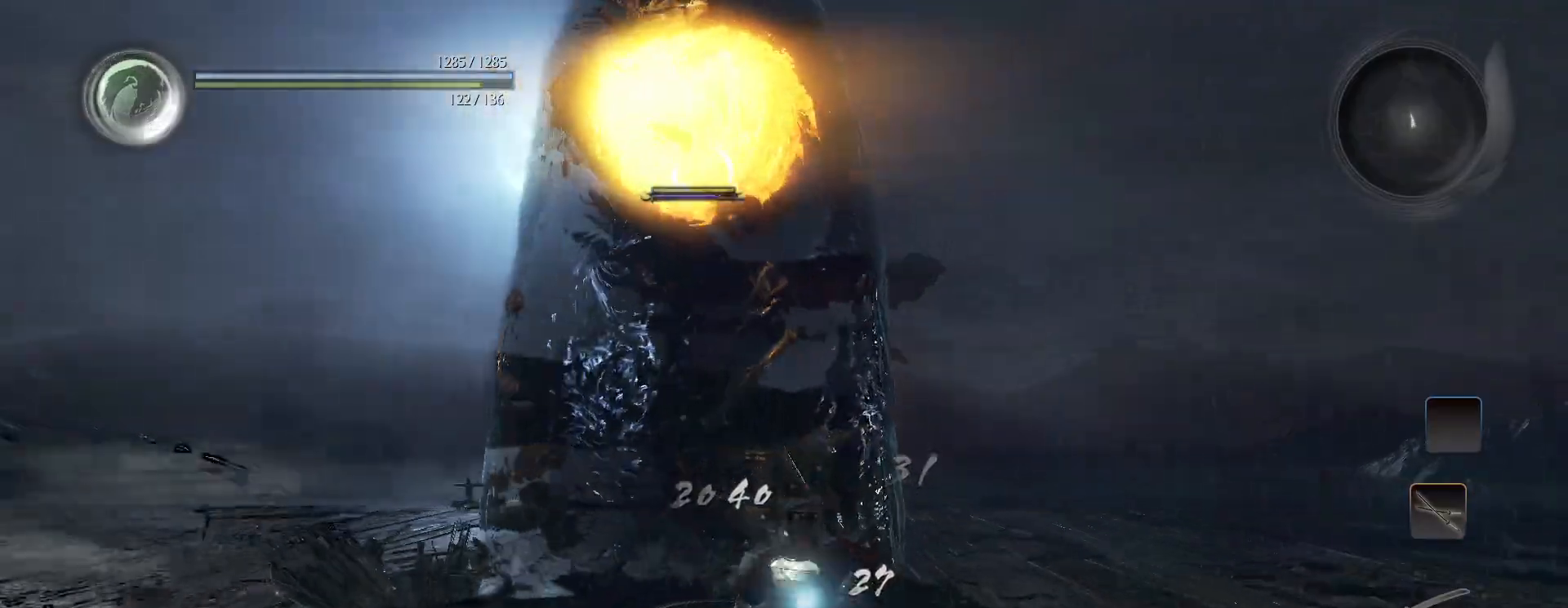
{"buttons": [], "left_stick": "down-left", "right_stick": "center", "events": []}
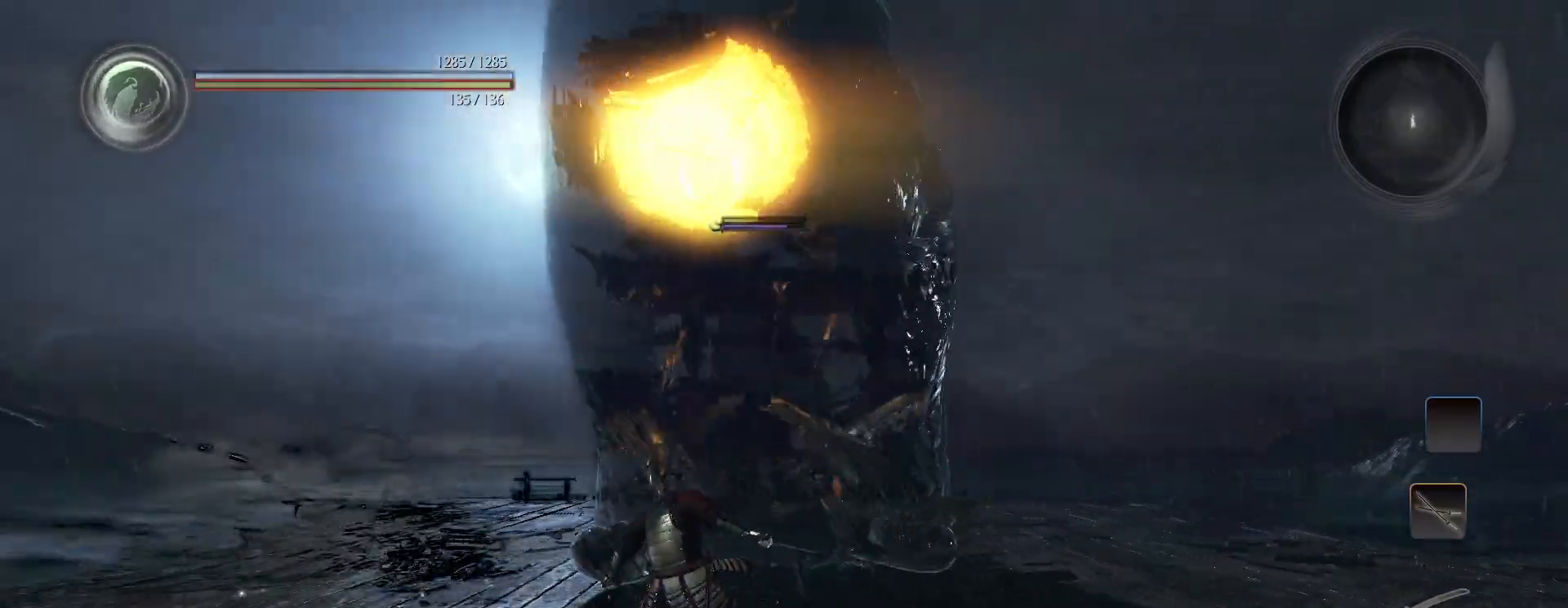
{"buttons": ["L1"], "left_stick": "left", "right_stick": "center", "events": [[150, "L1", "down"], [167, "left_stick", "left"], [217, "R1", "down"], [267, "TRIANGLE", "down"], [333, "TRIANGLE", "up"], [417, "R1", "up"]]}
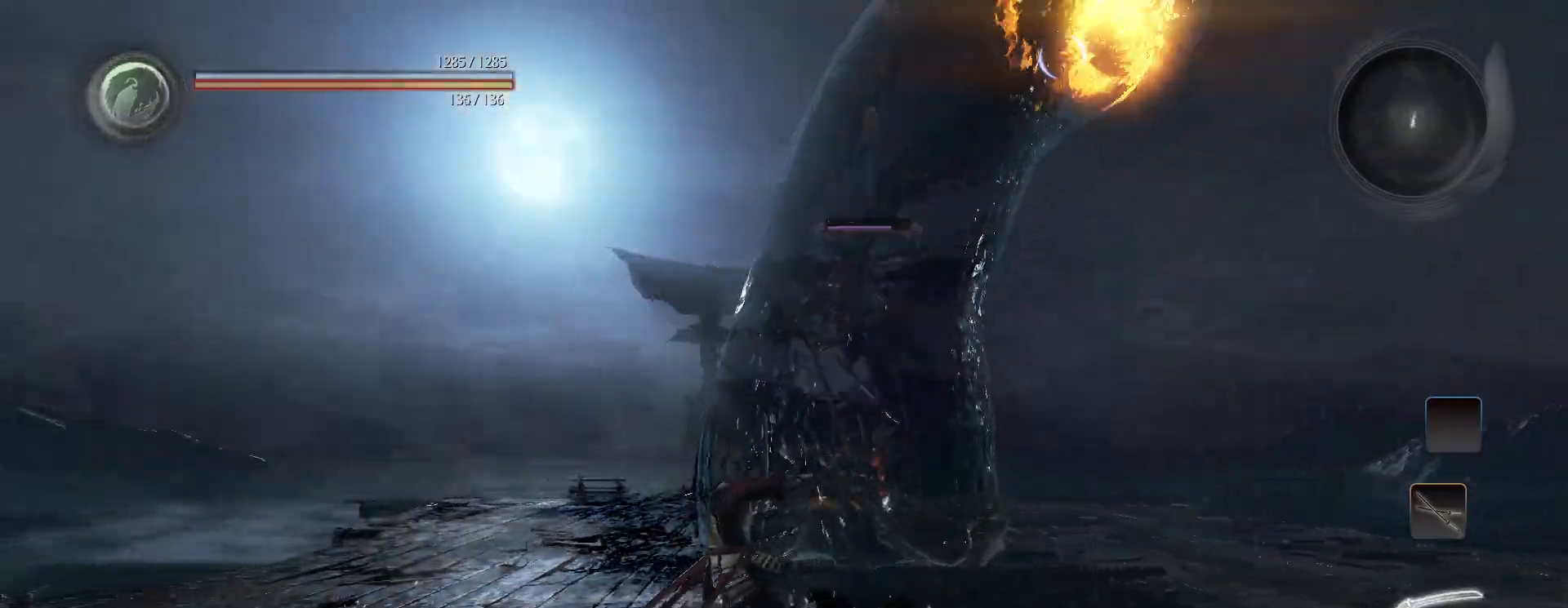
{"buttons": ["L1"], "left_stick": "center", "right_stick": "center", "events": [[33, "left_stick", "center"]]}
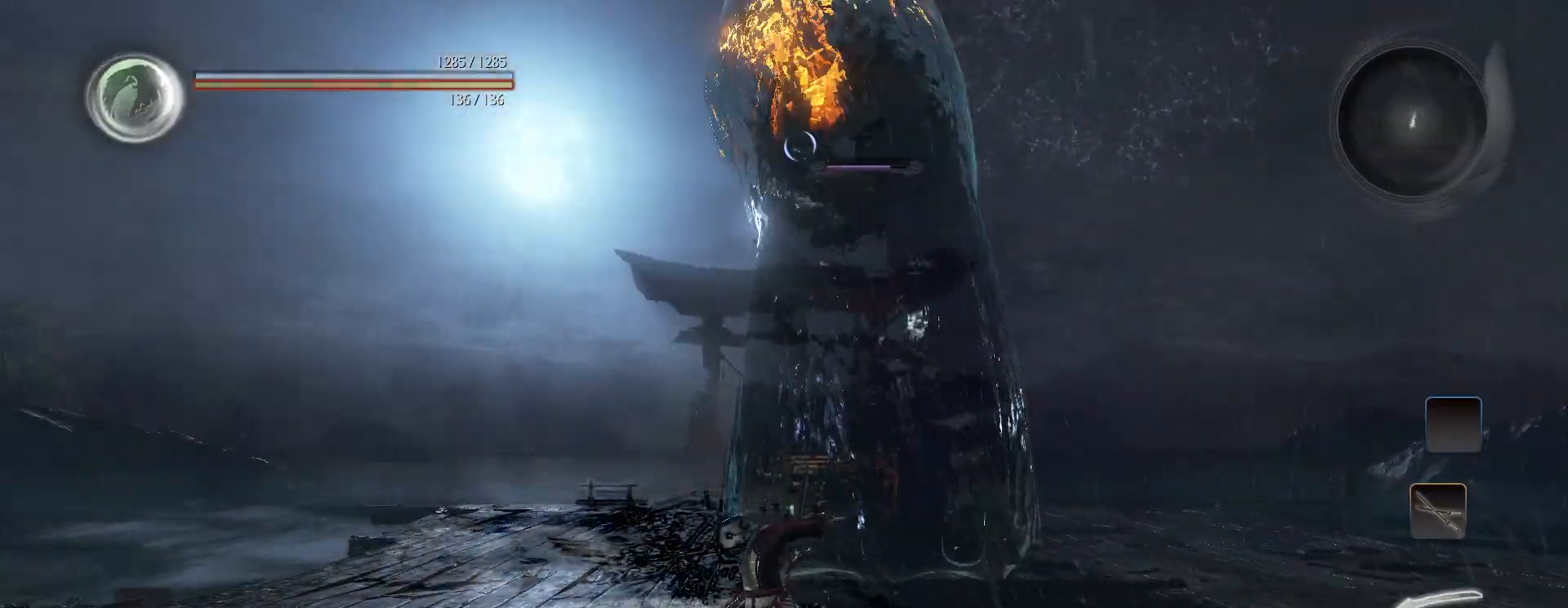
{"buttons": [], "left_stick": "right", "right_stick": "center", "events": [[283, "left_stick", "right"], [367, "CROSS", "down"], [417, "CROSS", "up"], [433, "L1", "up"]]}
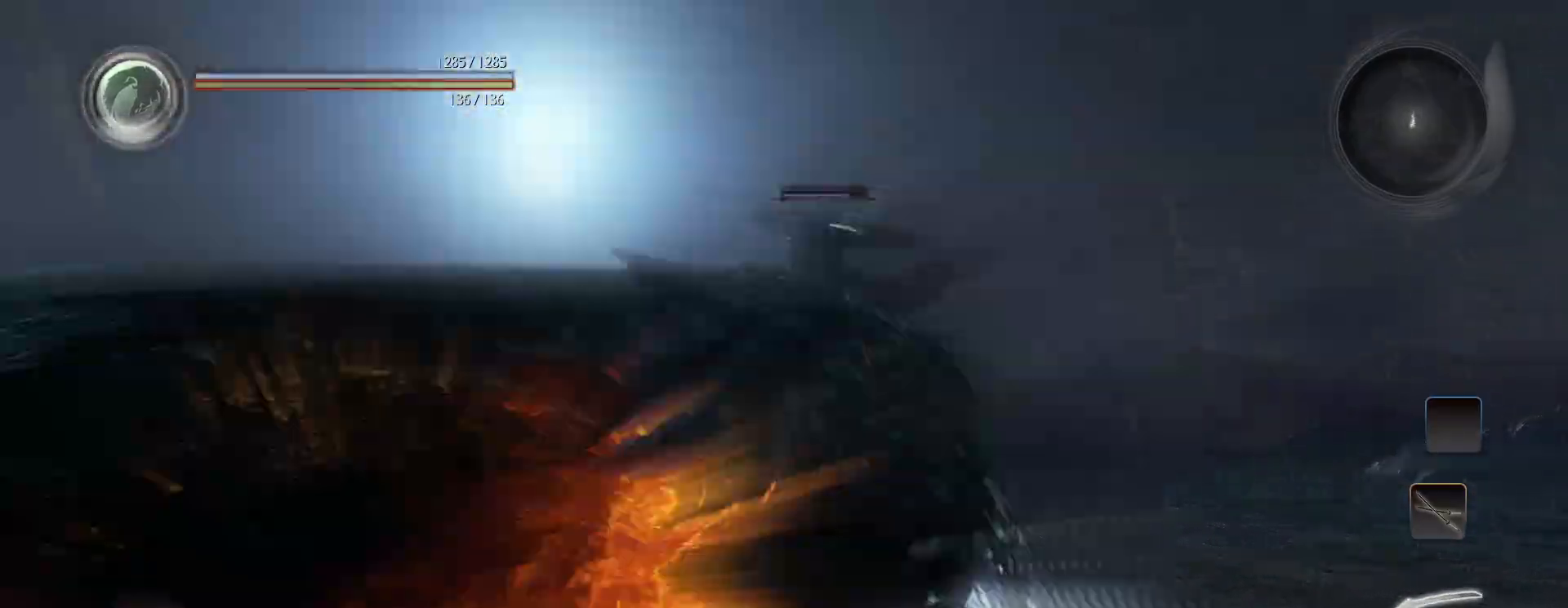
{"buttons": ["CROSS"], "left_stick": "up-left", "right_stick": "center", "events": [[50, "left_stick", "center"], [133, "left_stick", "left"], [383, "CROSS", "down"], [400, "left_stick", "up-left"]]}
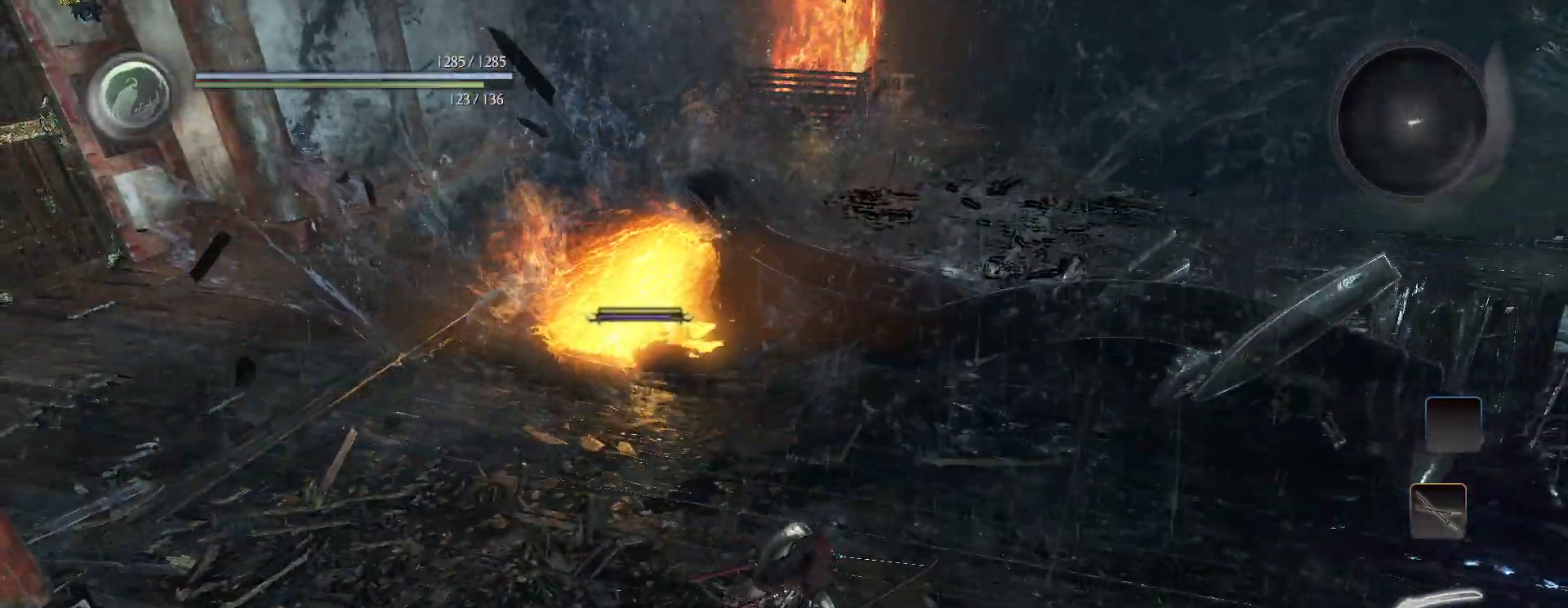
{"buttons": [], "left_stick": "up-left", "right_stick": "center", "events": [[50, "left_stick", "up"], [317, "SQUARE", "down"], [450, "SQUARE", "up"], [450, "left_stick", "up-left"], [500, "CROSS", "up"]]}
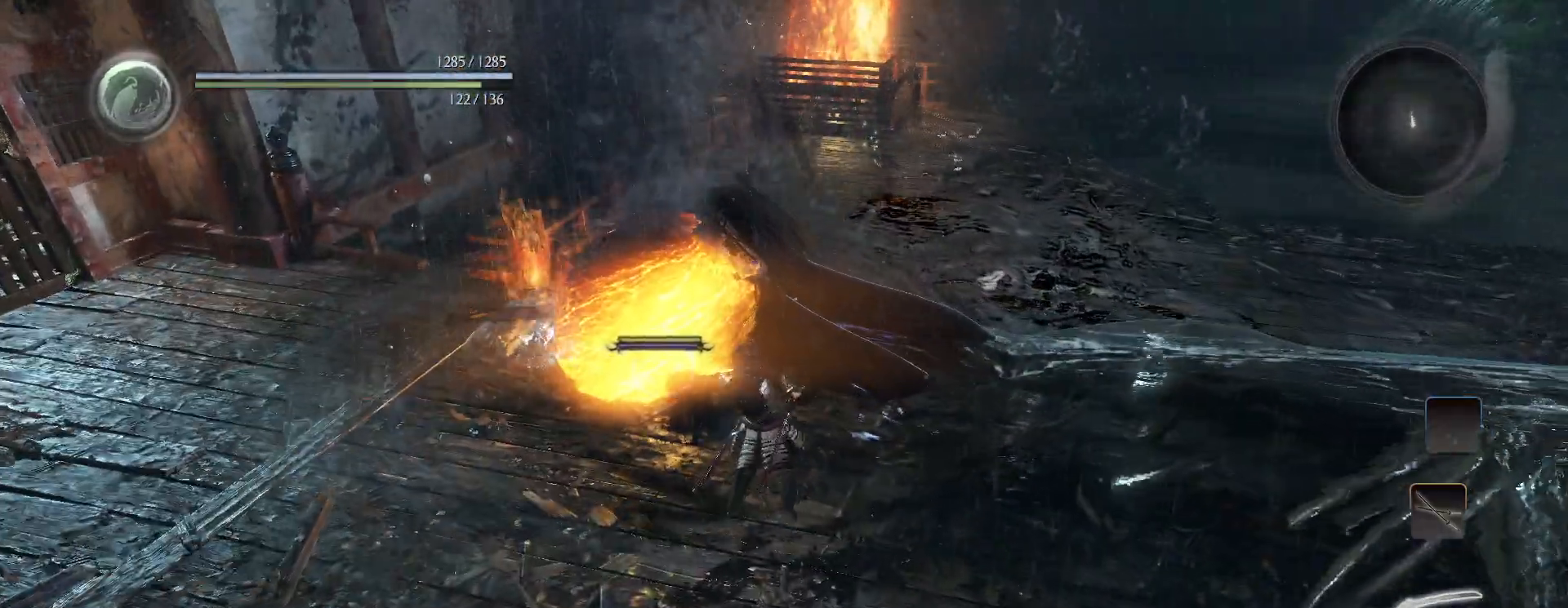
{"buttons": ["R1"], "left_stick": "center", "right_stick": "center", "events": [[50, "left_stick", "center"], [467, "R1", "down"]]}
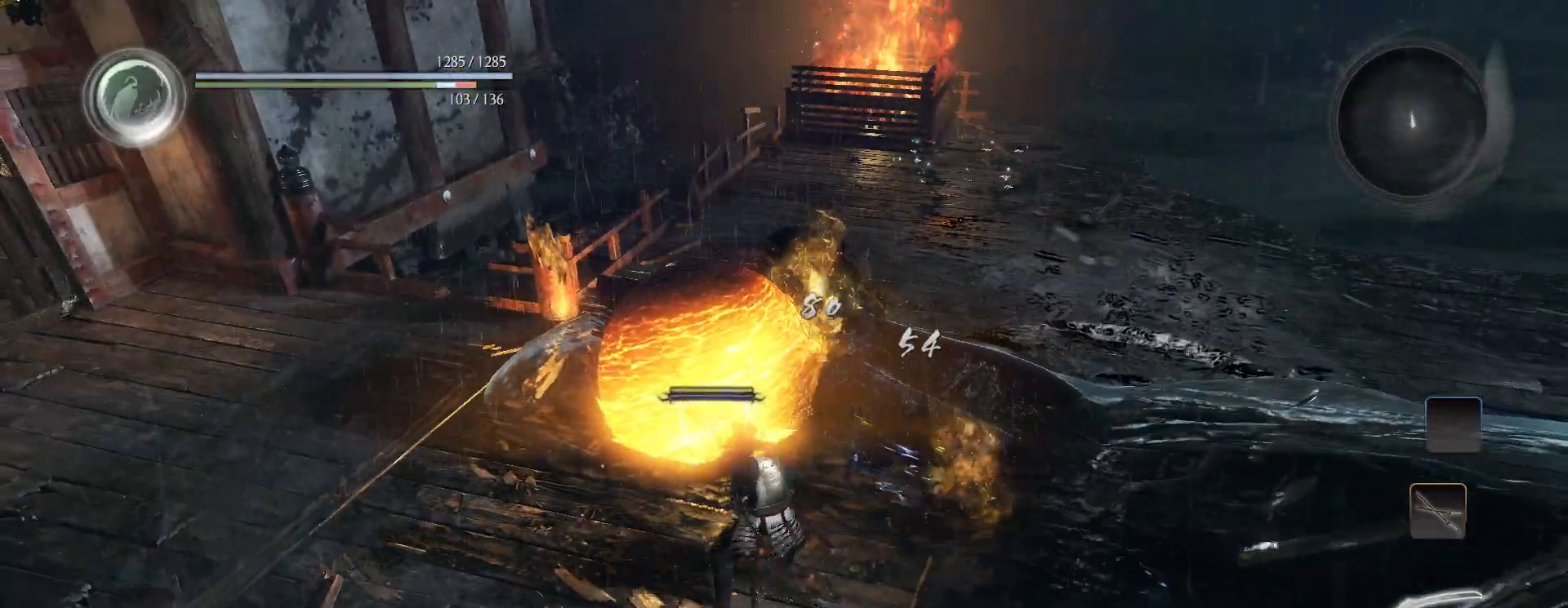
{"buttons": ["CIRCLE", "R1"], "left_stick": "center", "right_stick": "center", "events": [[33, "CIRCLE", "down"], [83, "DPAD_LEFT", "down"], [200, "DPAD_LEFT", "up"]]}
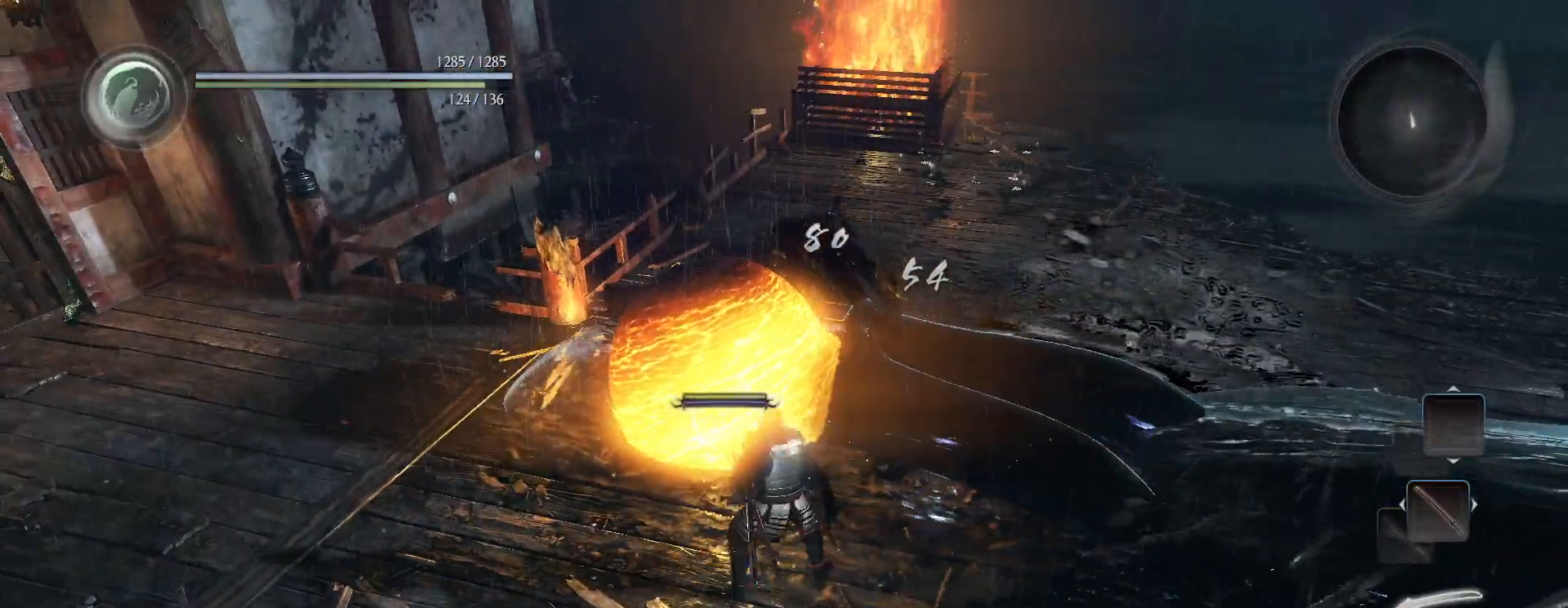
{"buttons": [], "left_stick": "center", "right_stick": "center", "events": [[417, "CIRCLE", "up"], [433, "R1", "up"]]}
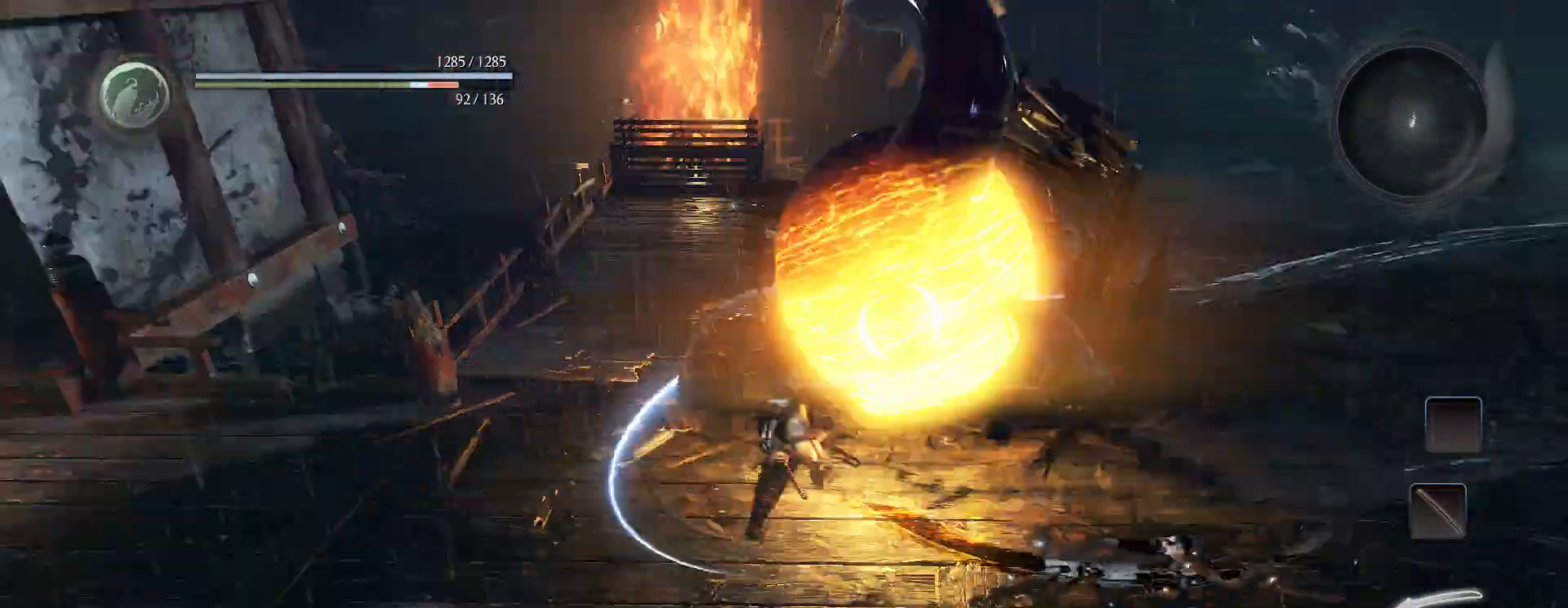
{"buttons": [], "left_stick": "center", "right_stick": "center", "events": []}
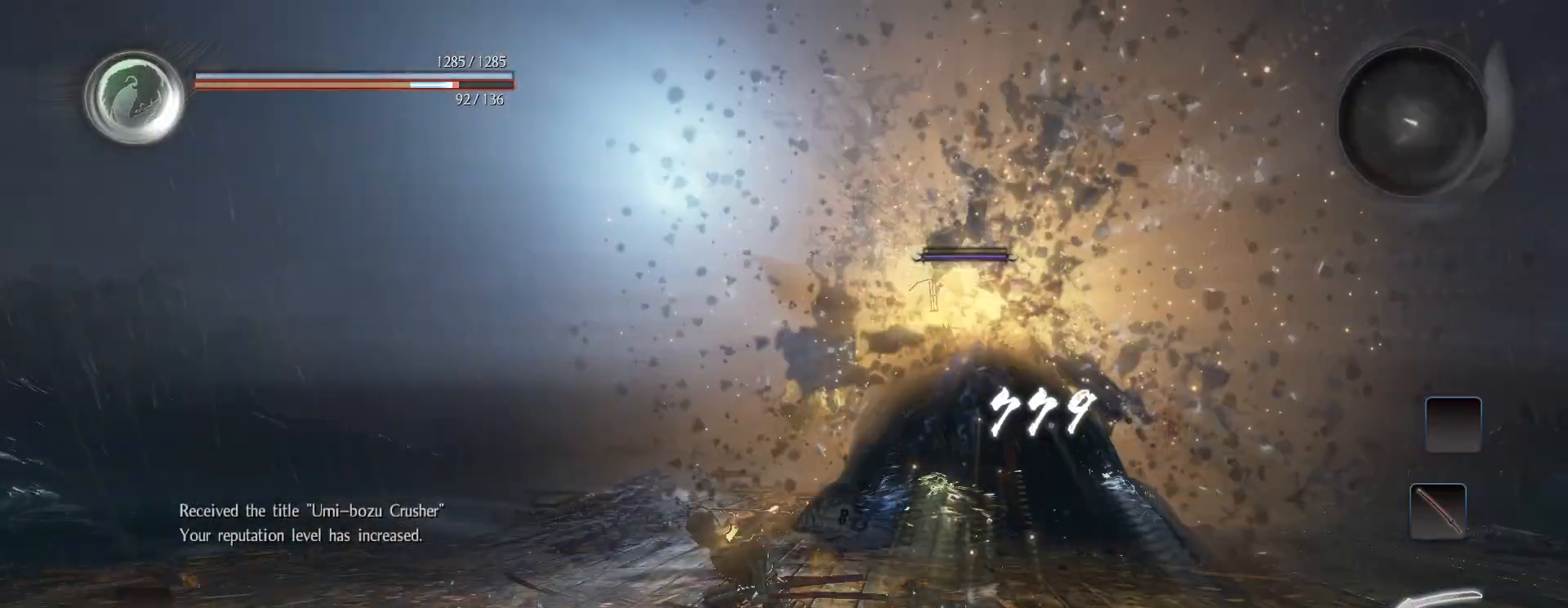
{"buttons": [], "left_stick": "center", "right_stick": "center", "events": []}
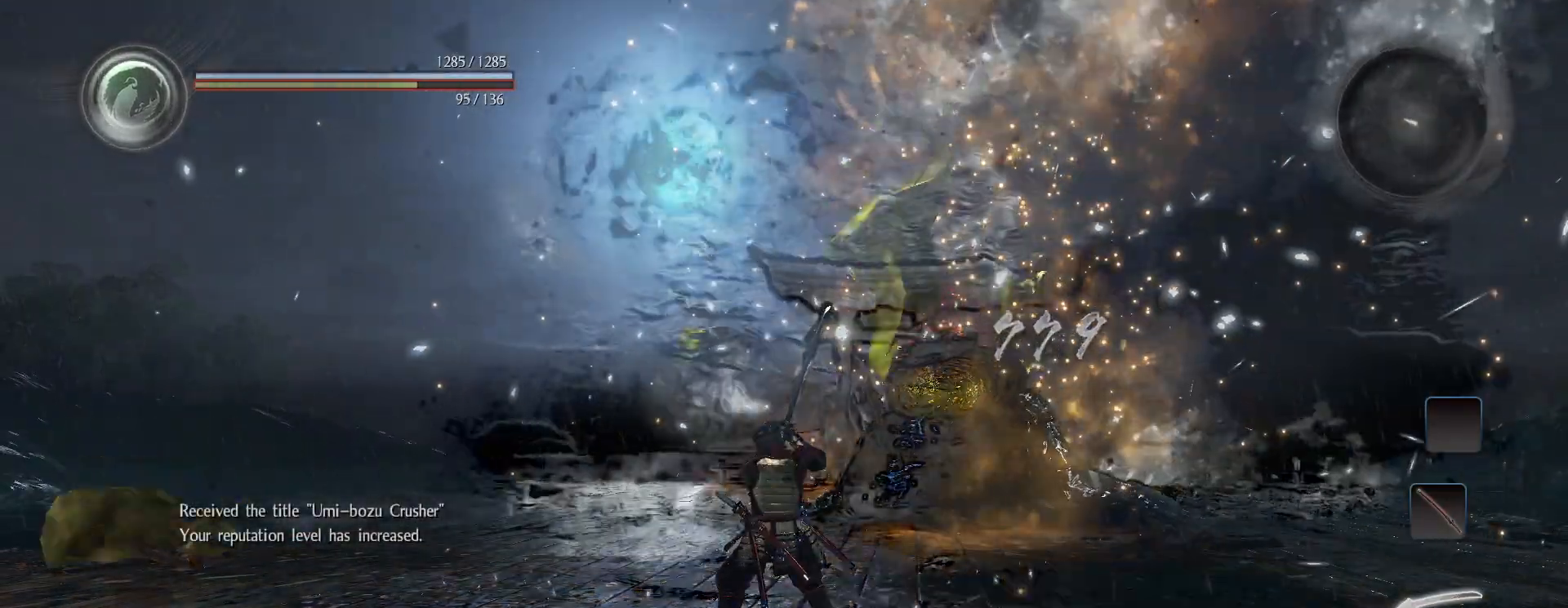
{"buttons": [], "left_stick": "center", "right_stick": "center", "events": []}